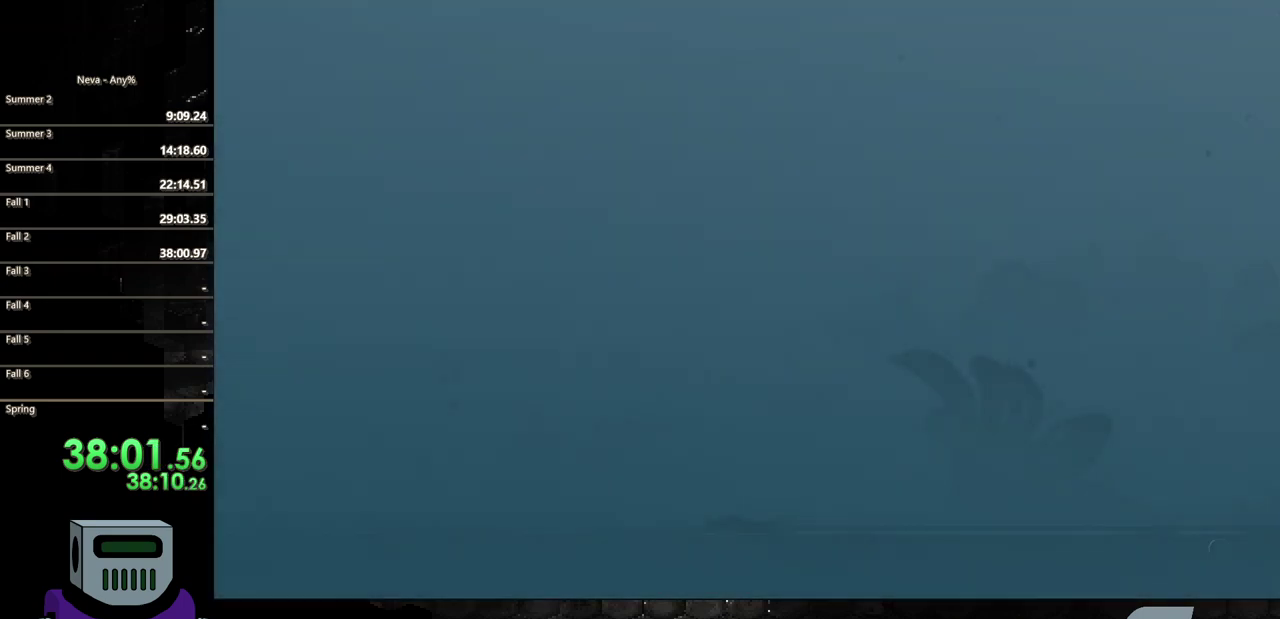
Gameplay with a controller (PlayStation layout); each line is a JSON object with the inputs held at the frame after it. "events" lists button and stick changes between this image and that frame as [ms after this image, input, new state], when the widget could be followed in between. Not read: L3 R3 left_stick right_stick.
{"buttons": ["SQUARE"], "events": [[333, "SQUARE", "down"]]}
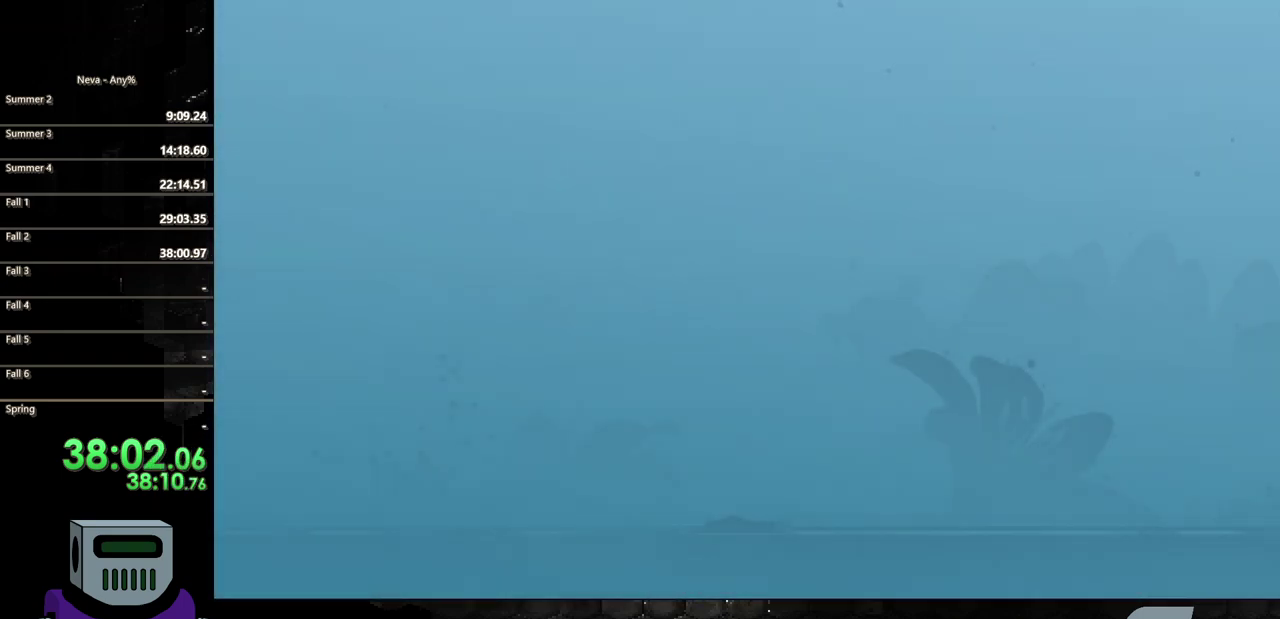
{"buttons": [], "events": [[450, "SQUARE", "up"]]}
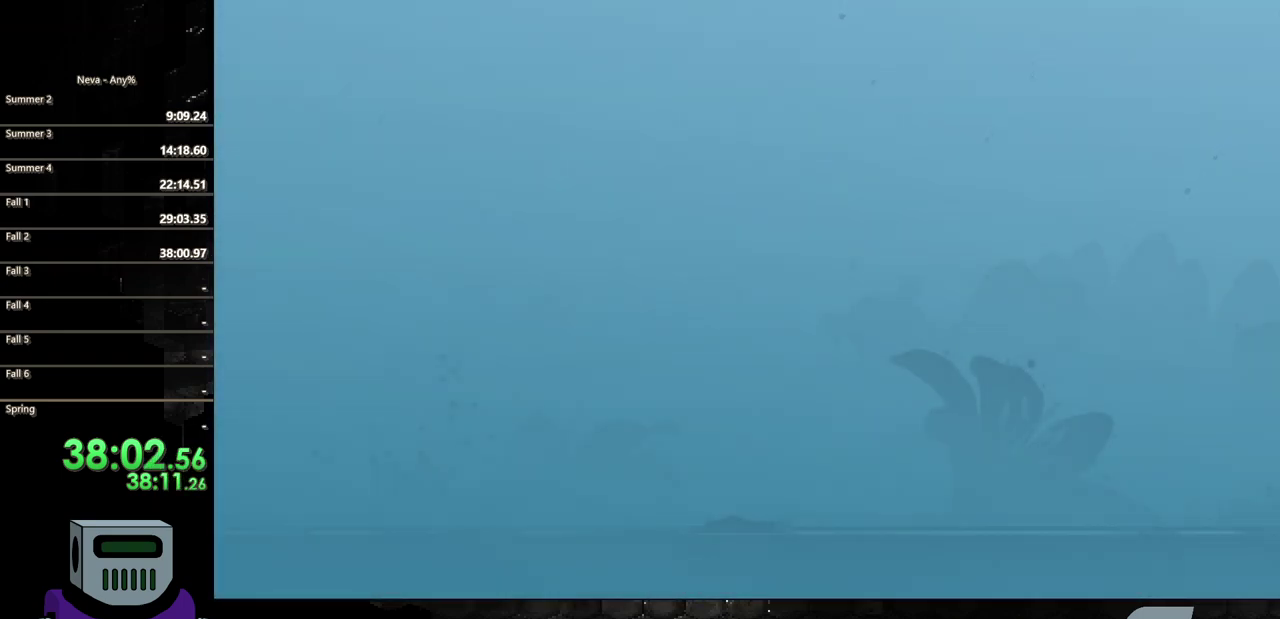
{"buttons": [], "events": []}
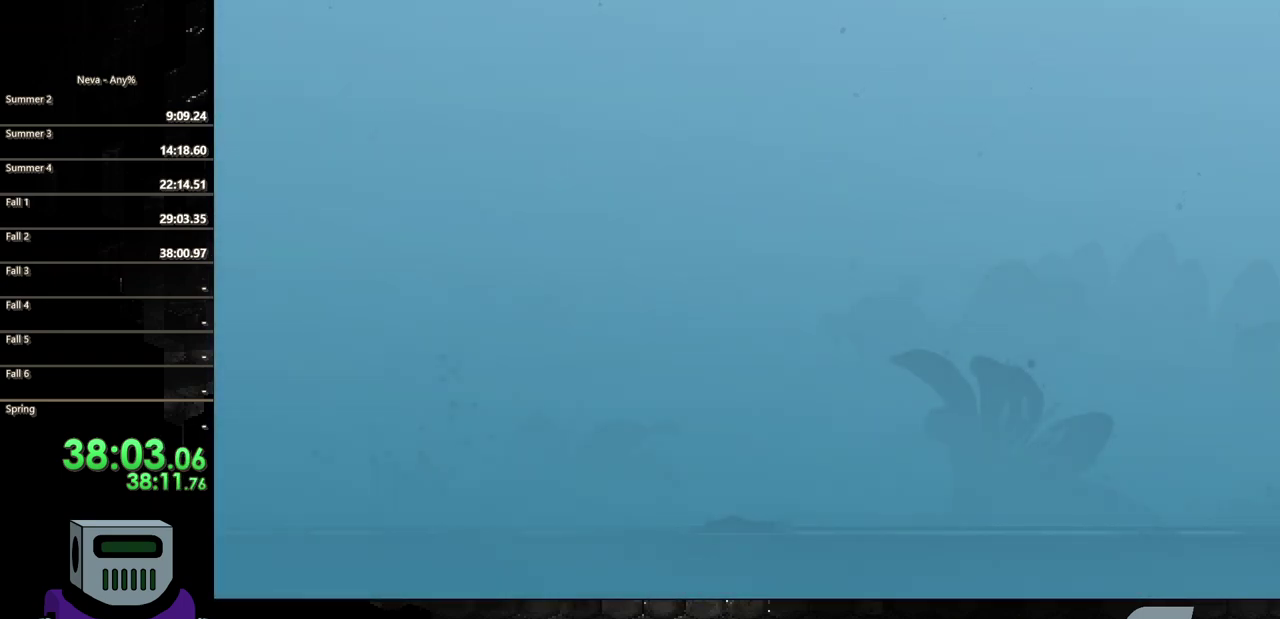
{"buttons": [], "events": []}
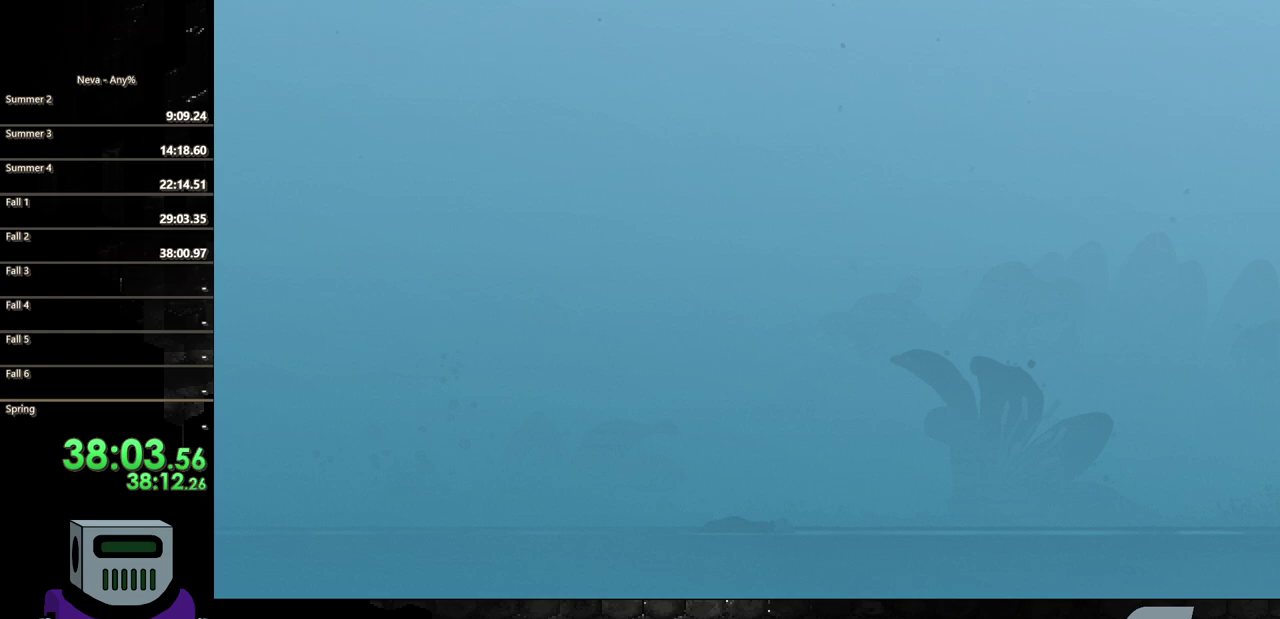
{"buttons": ["SQUARE"], "events": [[383, "SQUARE", "down"]]}
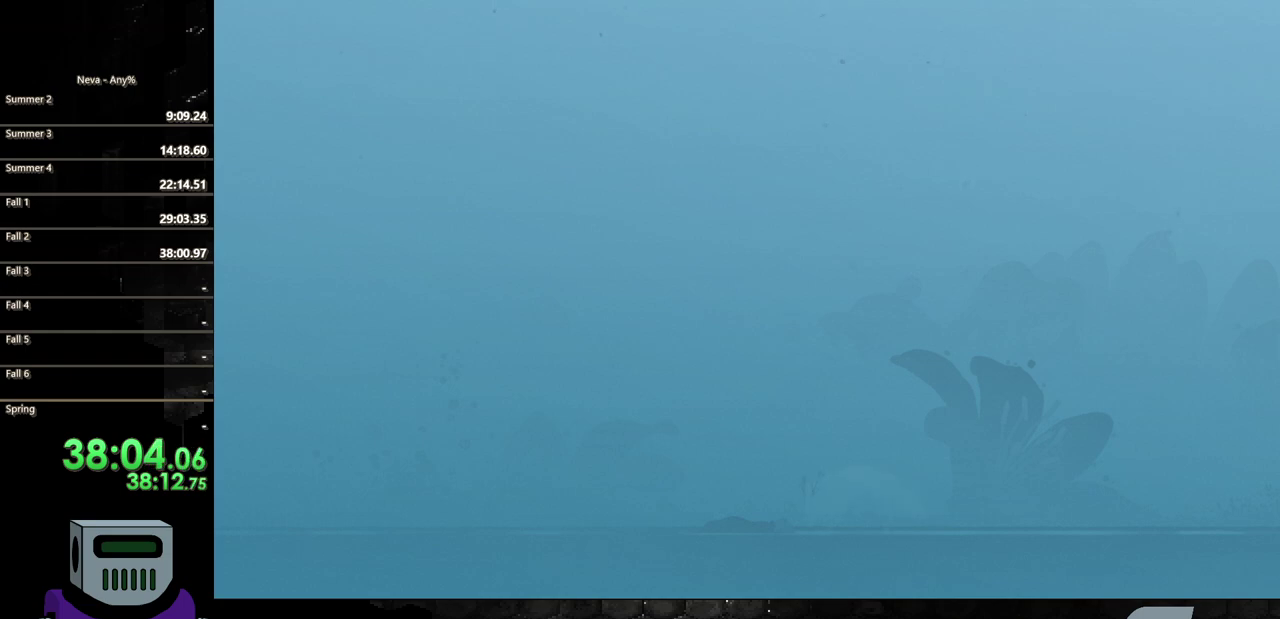
{"buttons": [], "events": [[33, "SQUARE", "up"]]}
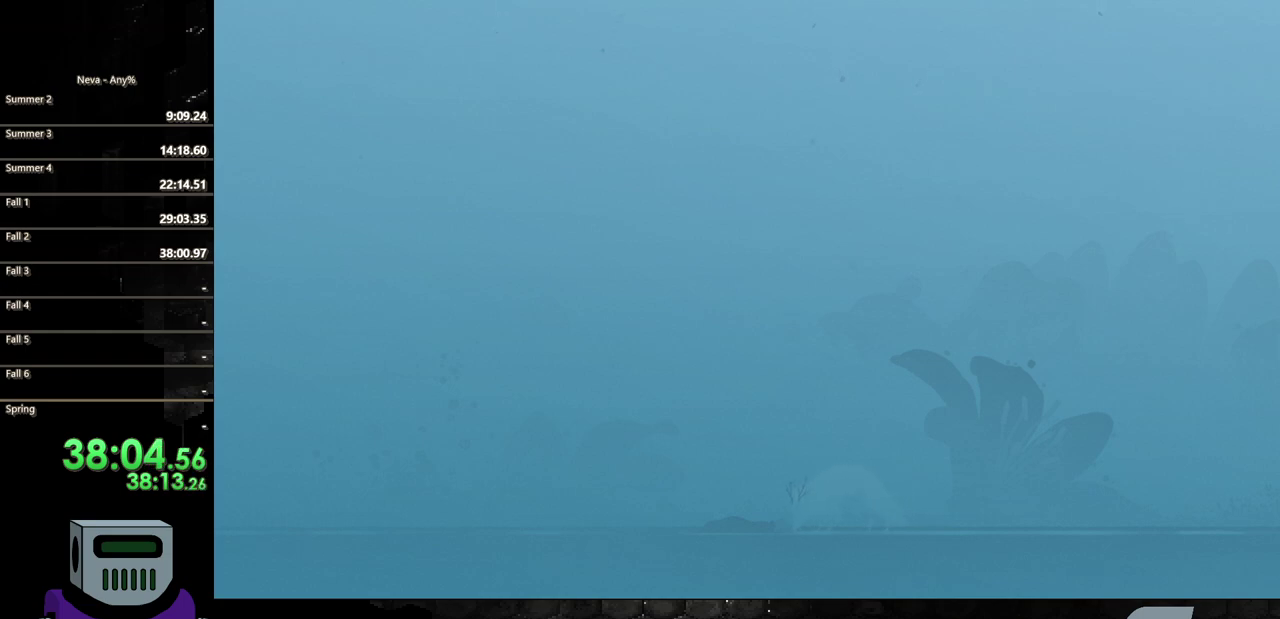
{"buttons": [], "events": [[250, "SQUARE", "down"], [450, "SQUARE", "up"]]}
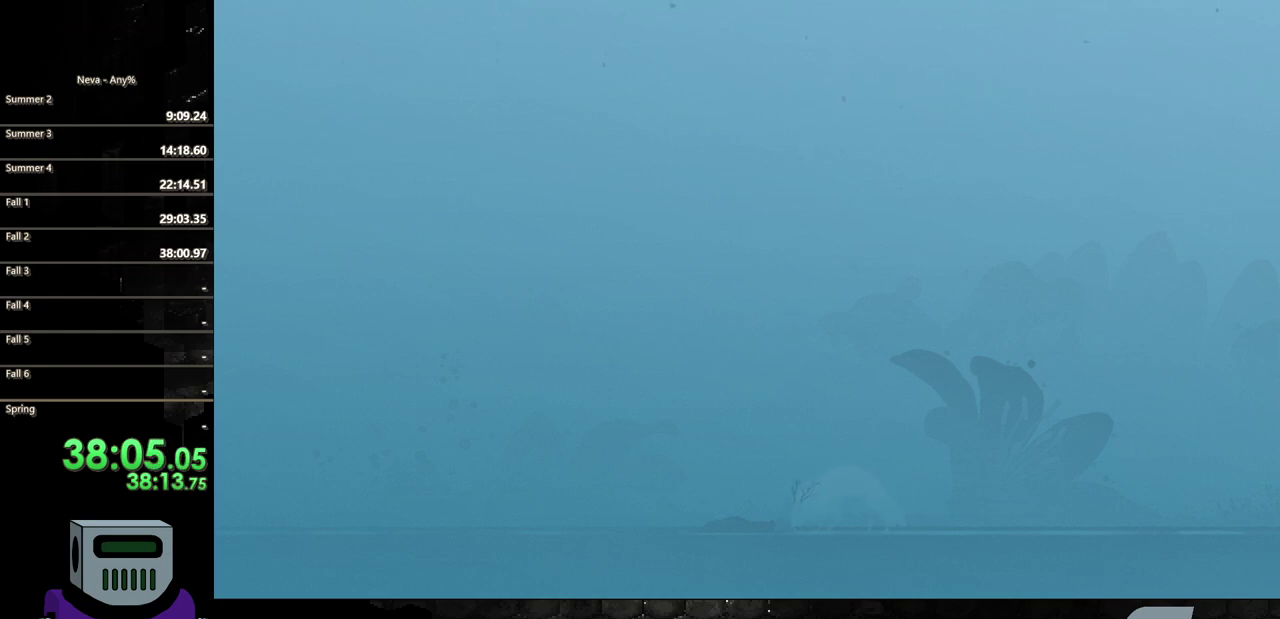
{"buttons": [], "events": []}
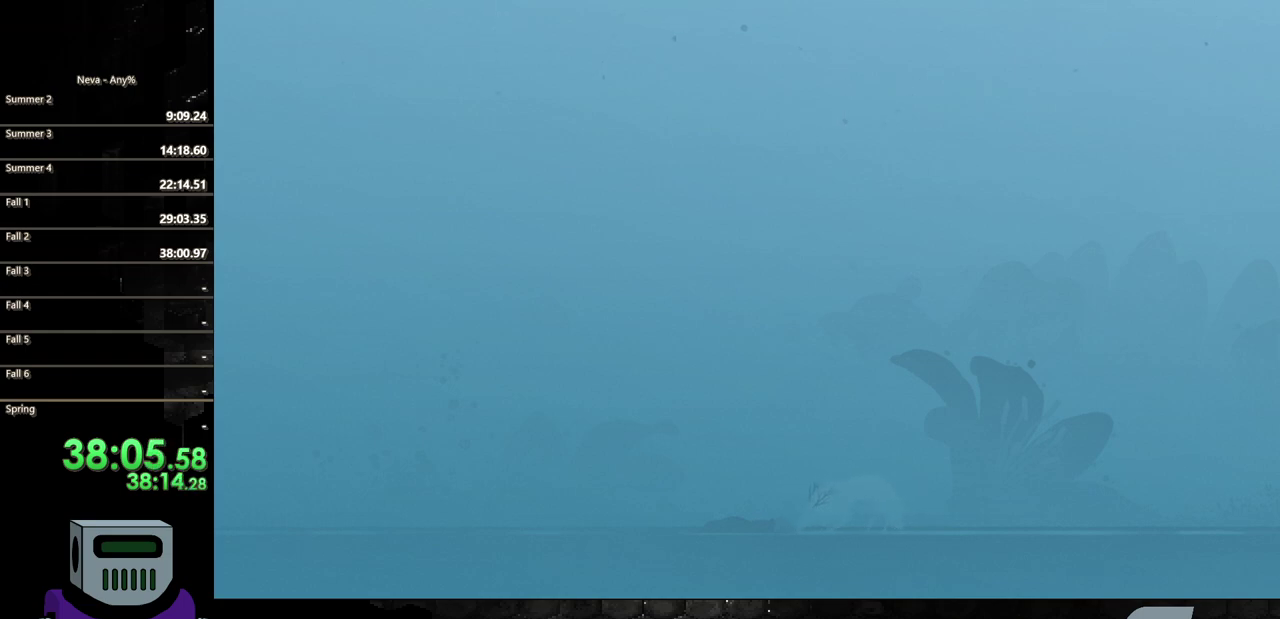
{"buttons": [], "events": []}
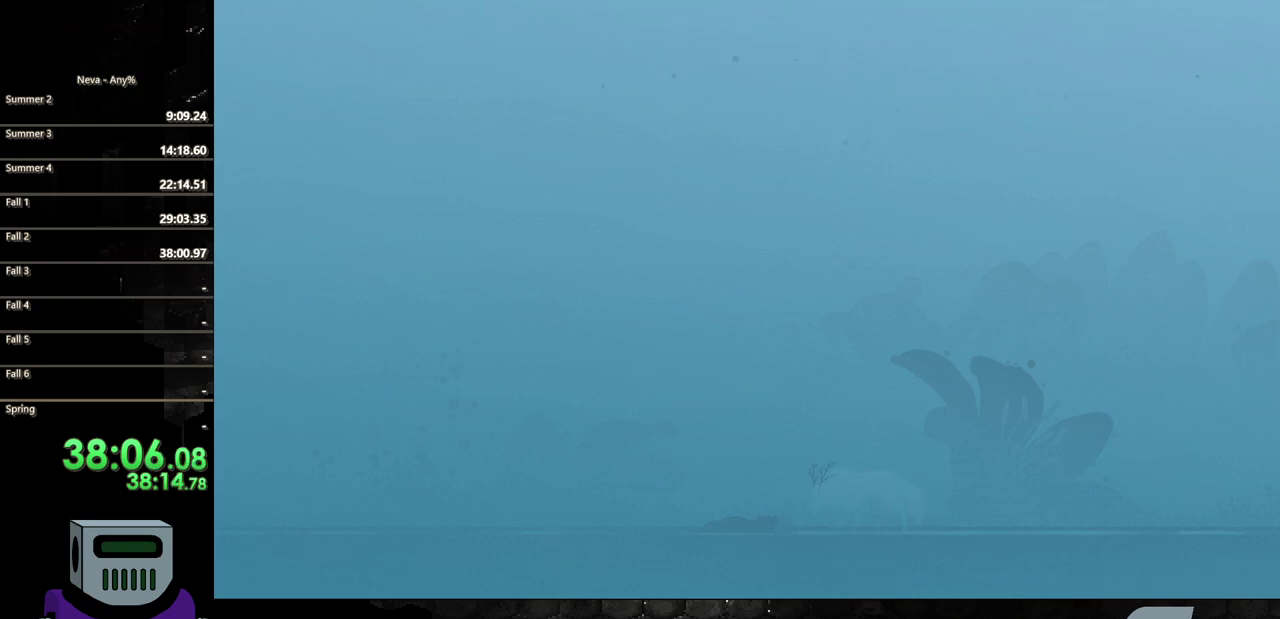
{"buttons": [], "events": [[150, "SQUARE", "down"], [383, "SQUARE", "up"]]}
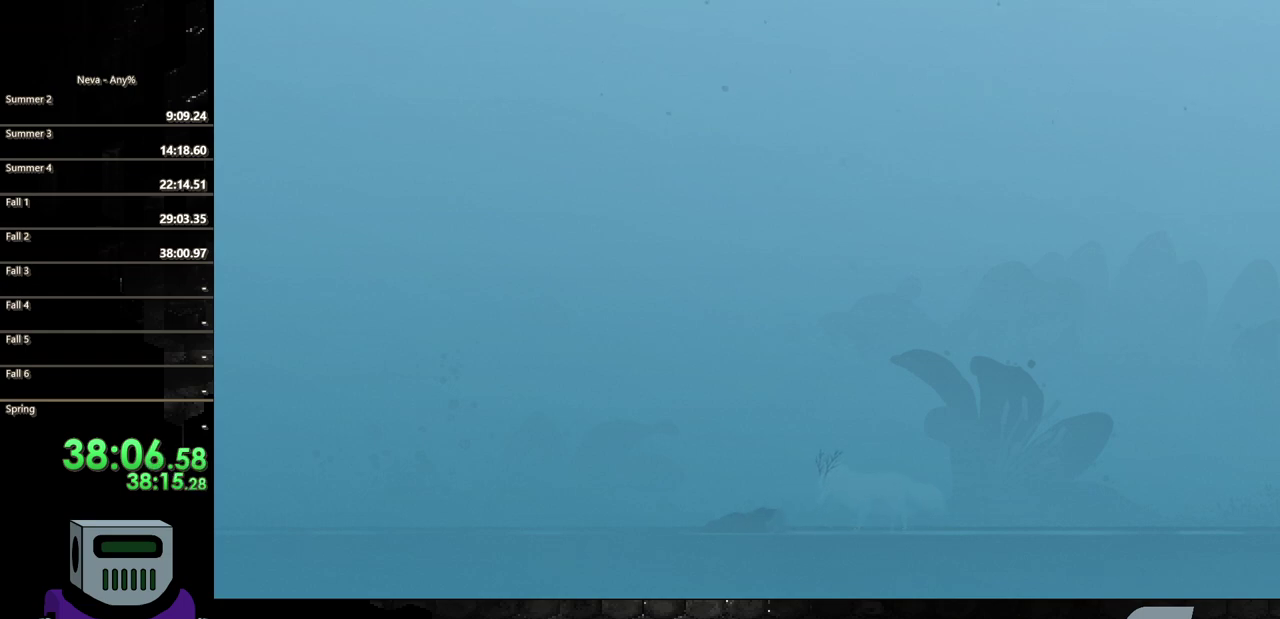
{"buttons": ["DPAD_RIGHT"], "events": [[117, "CIRCLE", "down"], [317, "CIRCLE", "up"], [483, "DPAD_RIGHT", "down"]]}
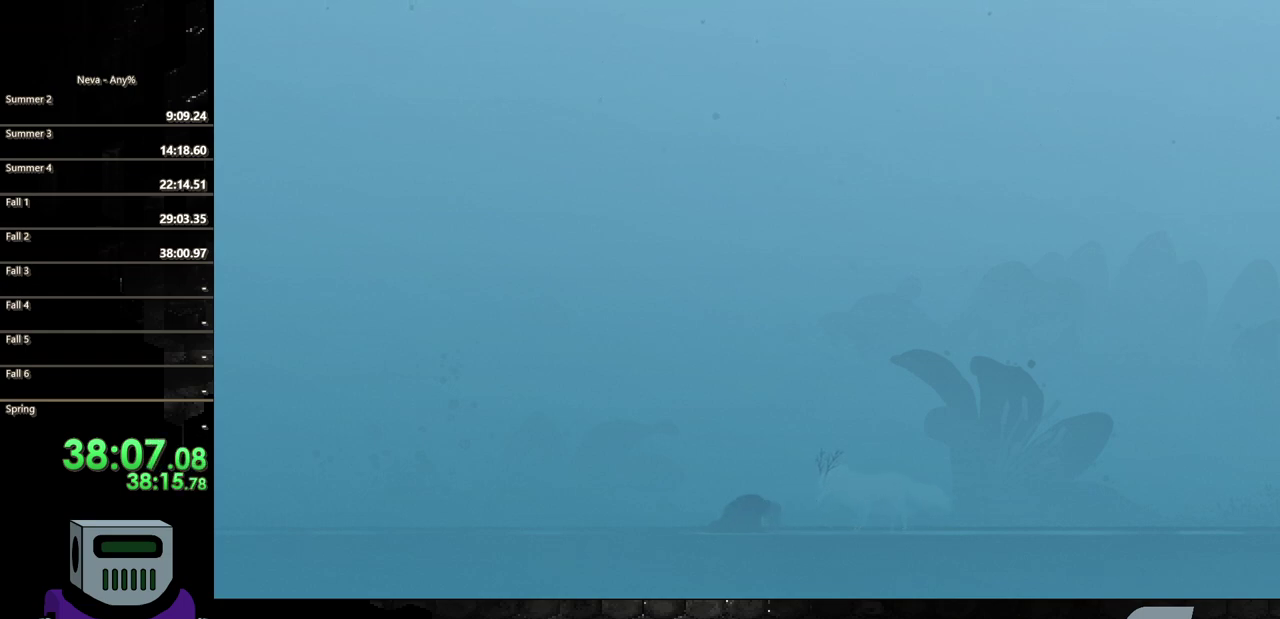
{"buttons": ["DPAD_RIGHT"], "events": [[317, "TRIANGLE", "down"], [450, "TRIANGLE", "up"]]}
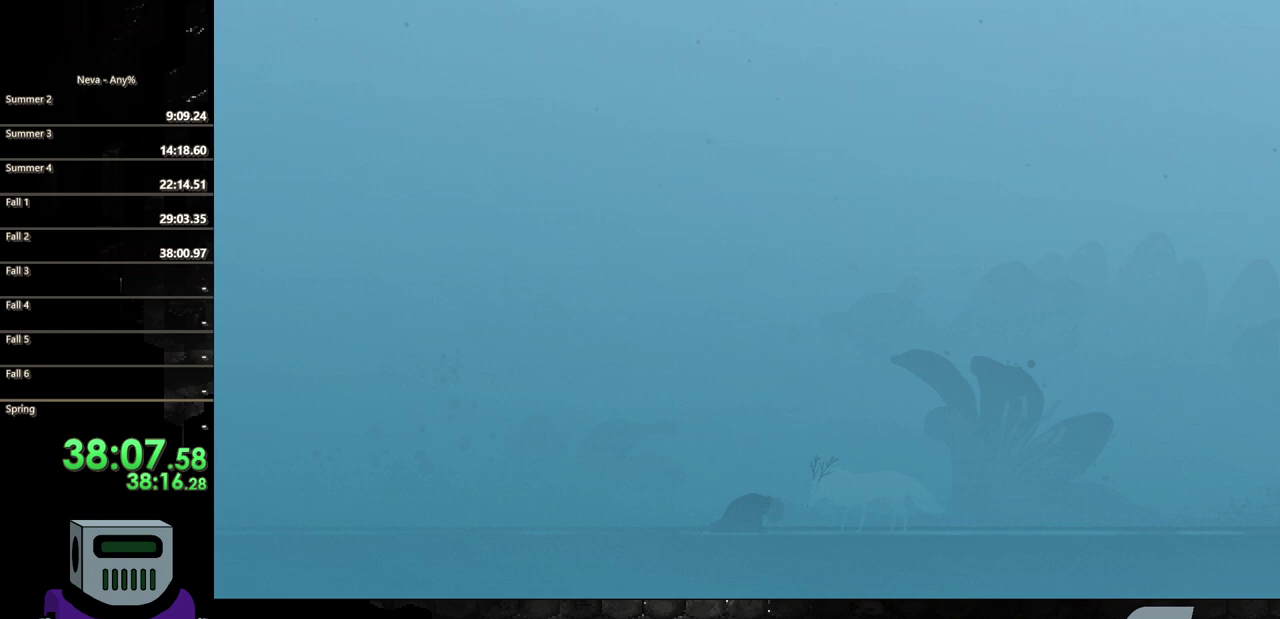
{"buttons": [], "events": [[250, "DPAD_RIGHT", "up"]]}
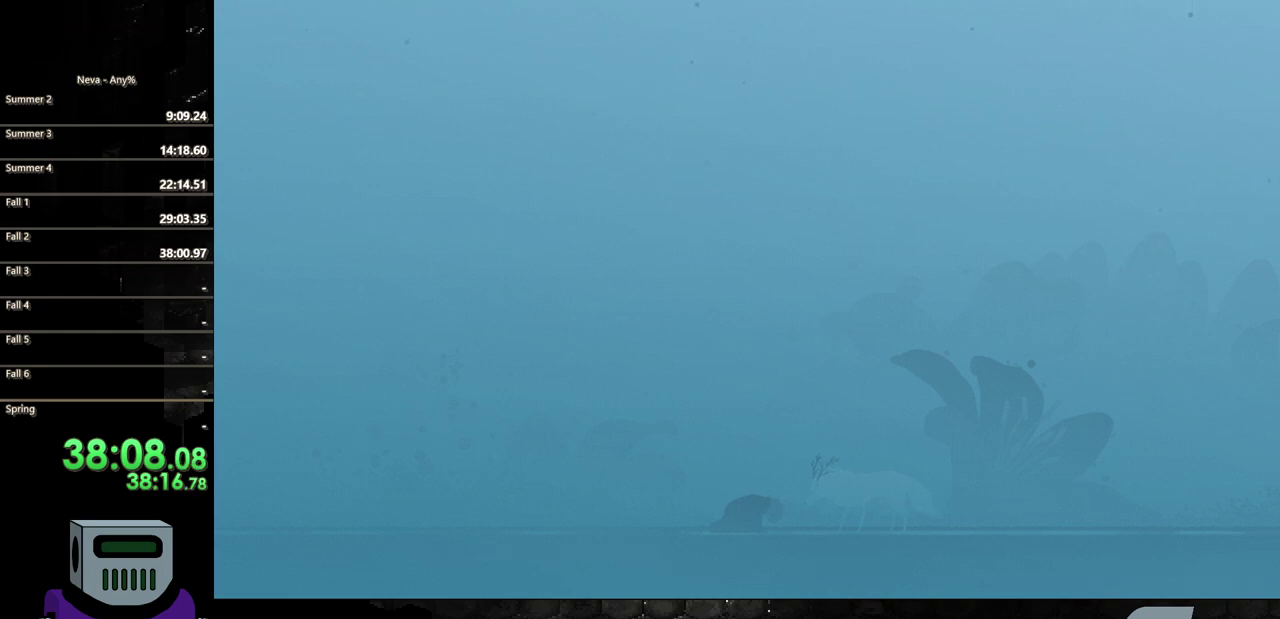
{"buttons": ["DPAD_RIGHT"], "events": [[217, "DPAD_RIGHT", "down"]]}
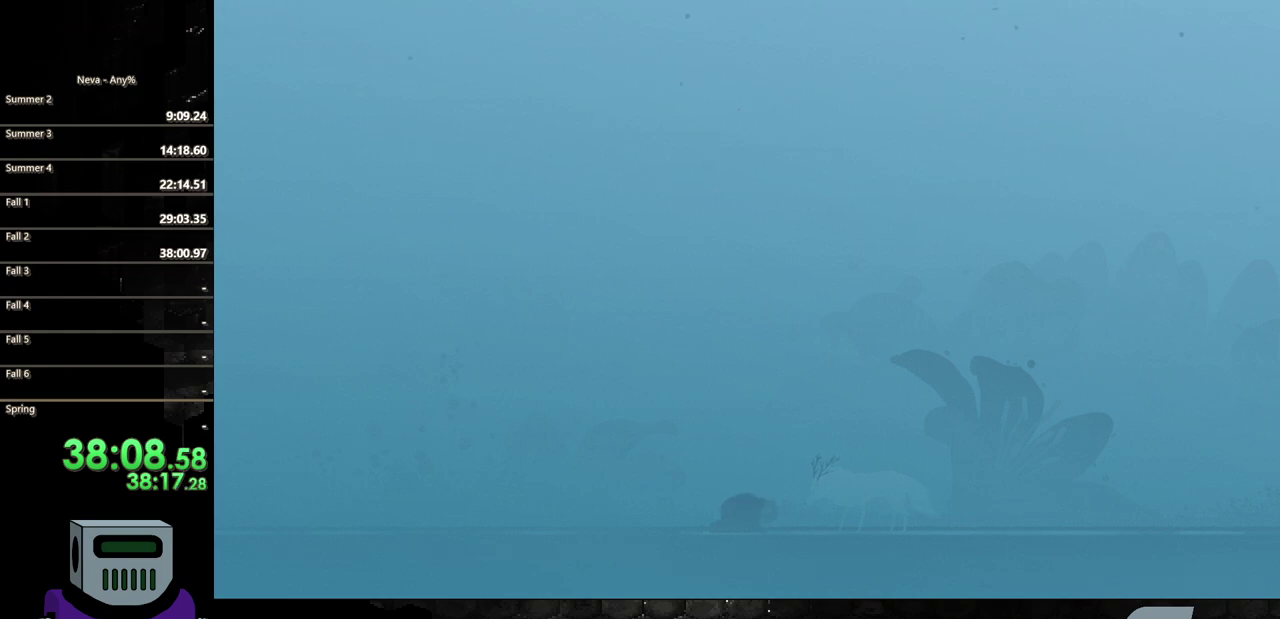
{"buttons": ["DPAD_RIGHT"], "events": [[50, "DPAD_RIGHT", "up"], [350, "DPAD_RIGHT", "down"]]}
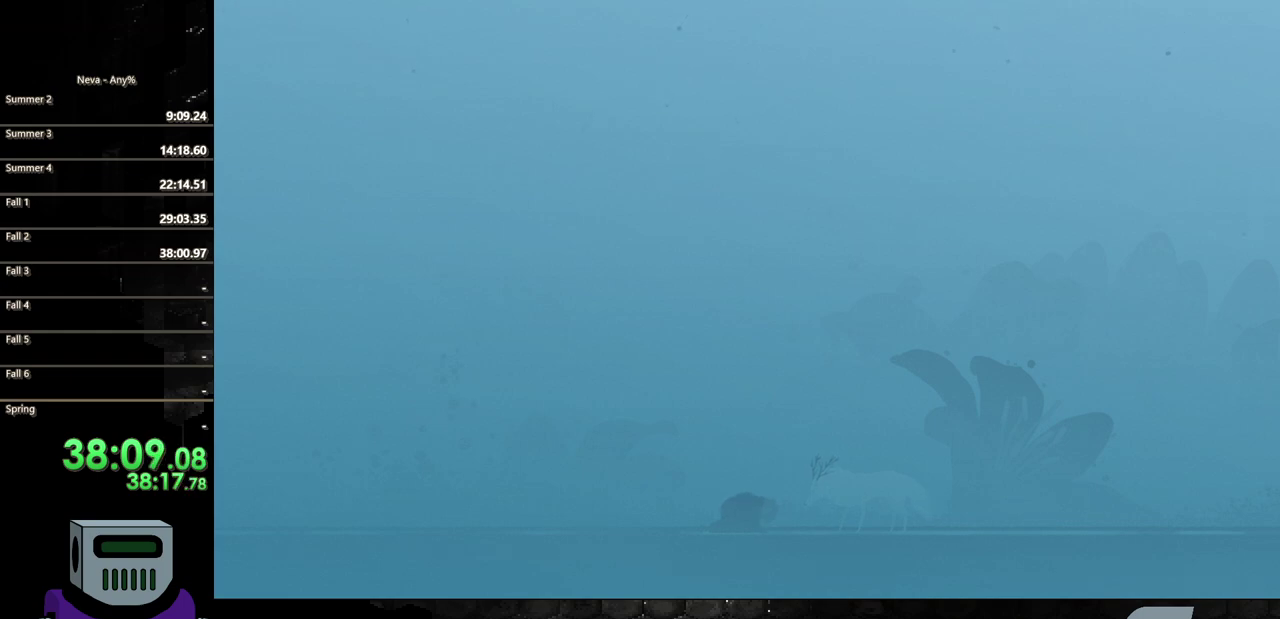
{"buttons": [], "events": [[17, "CIRCLE", "down"], [17, "DPAD_RIGHT", "up"], [17, "TRIANGLE", "down"], [150, "CIRCLE", "up"], [217, "TRIANGLE", "up"], [317, "CIRCLE", "down"], [350, "TRIANGLE", "down"], [450, "CIRCLE", "up"], [450, "TRIANGLE", "up"]]}
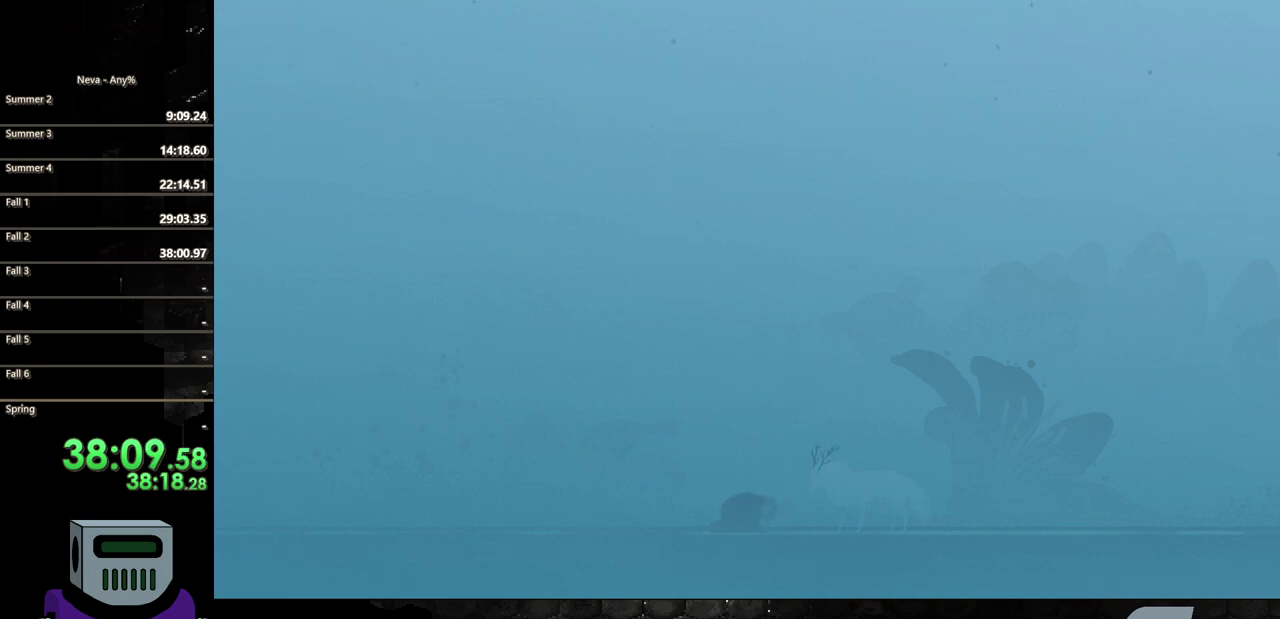
{"buttons": [], "events": []}
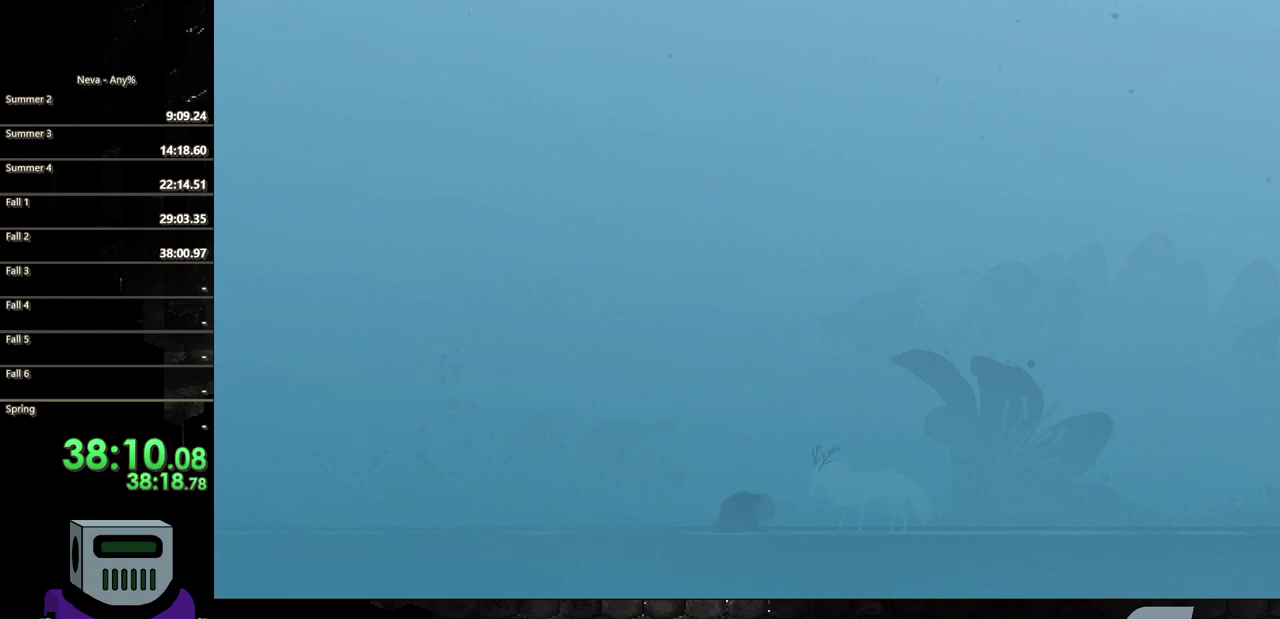
{"buttons": ["TRIANGLE"], "events": [[383, "TRIANGLE", "down"]]}
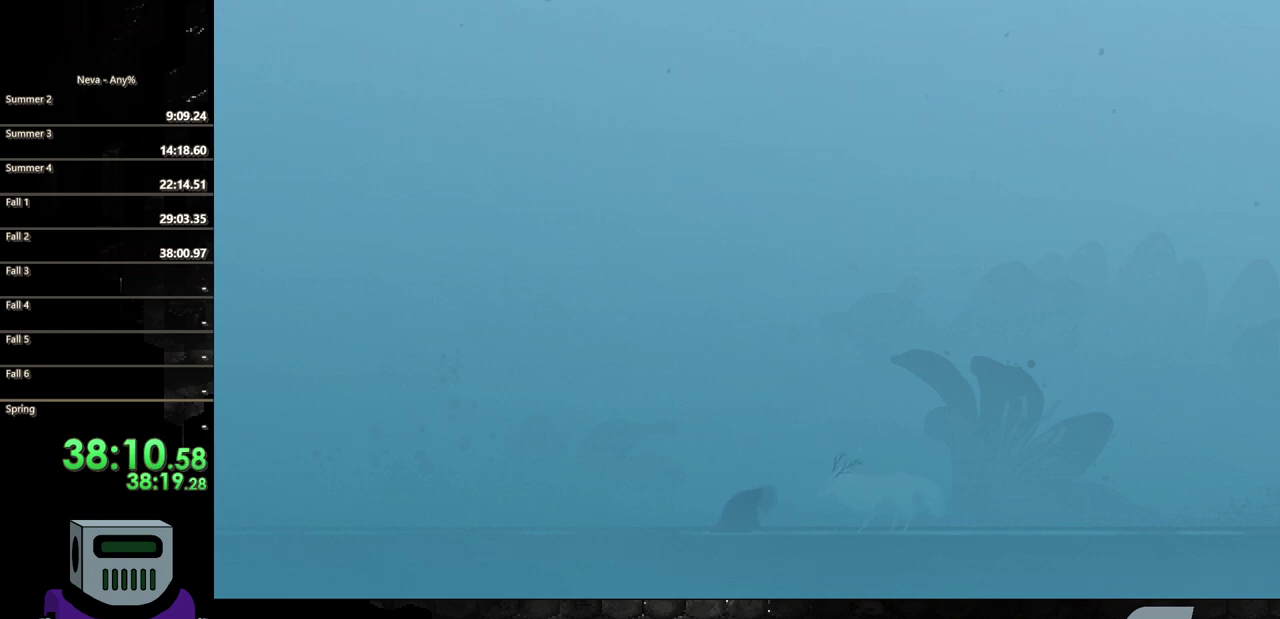
{"buttons": [], "events": [[17, "TRIANGLE", "up"]]}
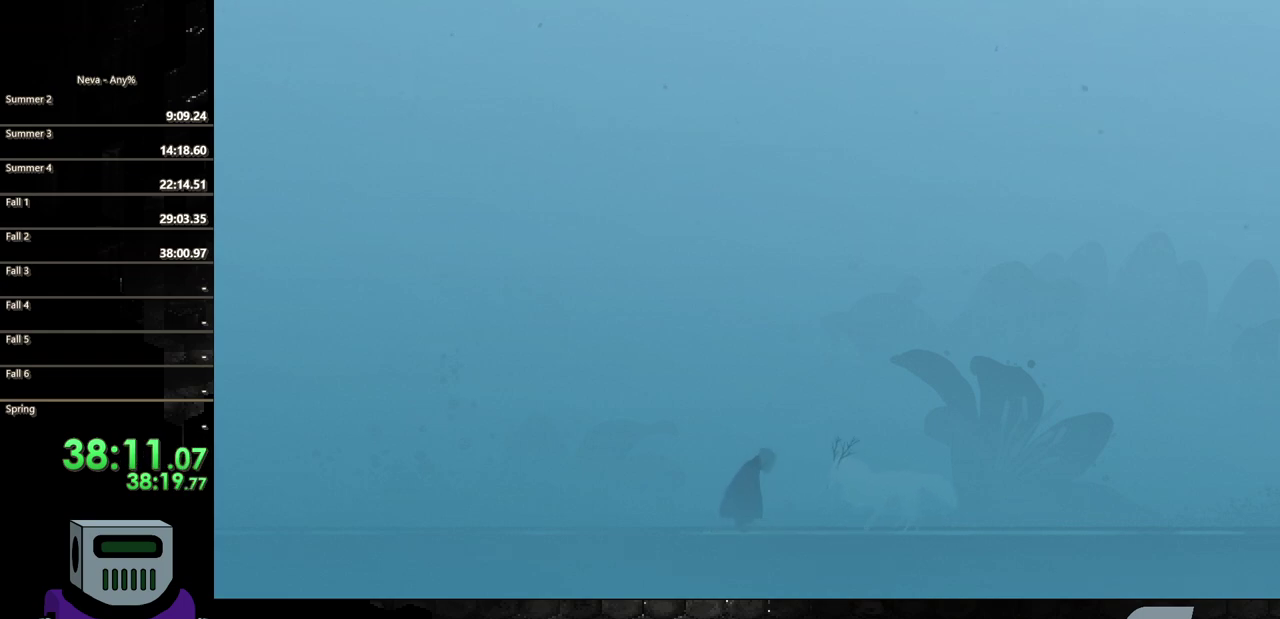
{"buttons": [], "events": []}
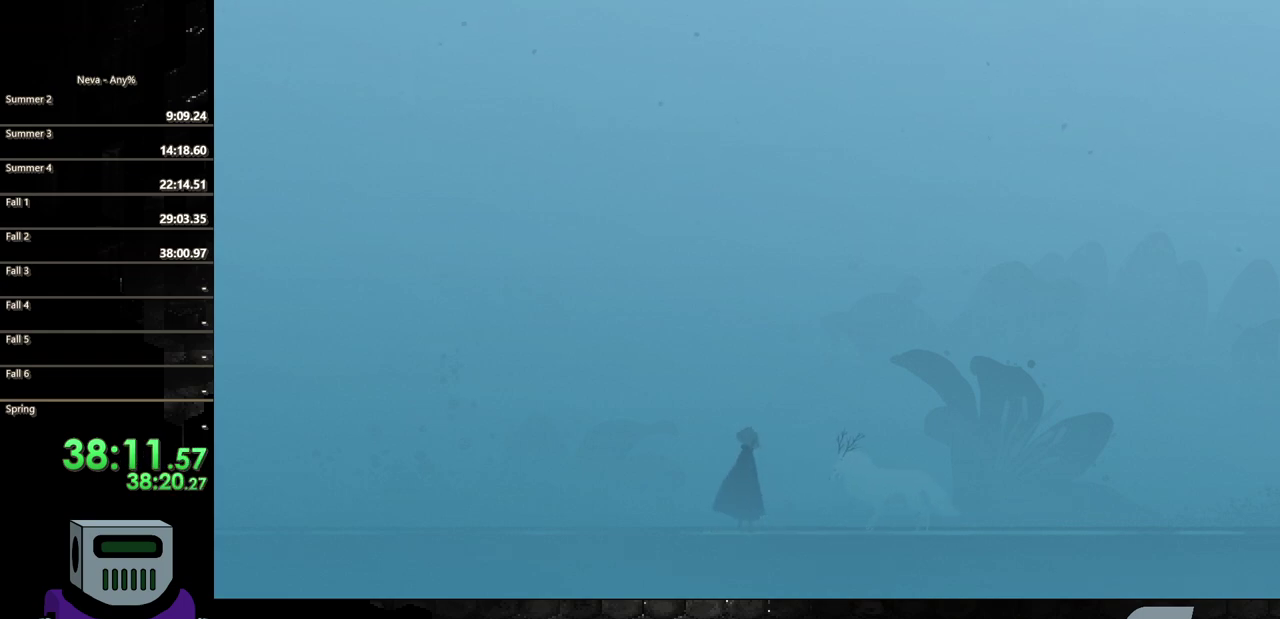
{"buttons": [], "events": []}
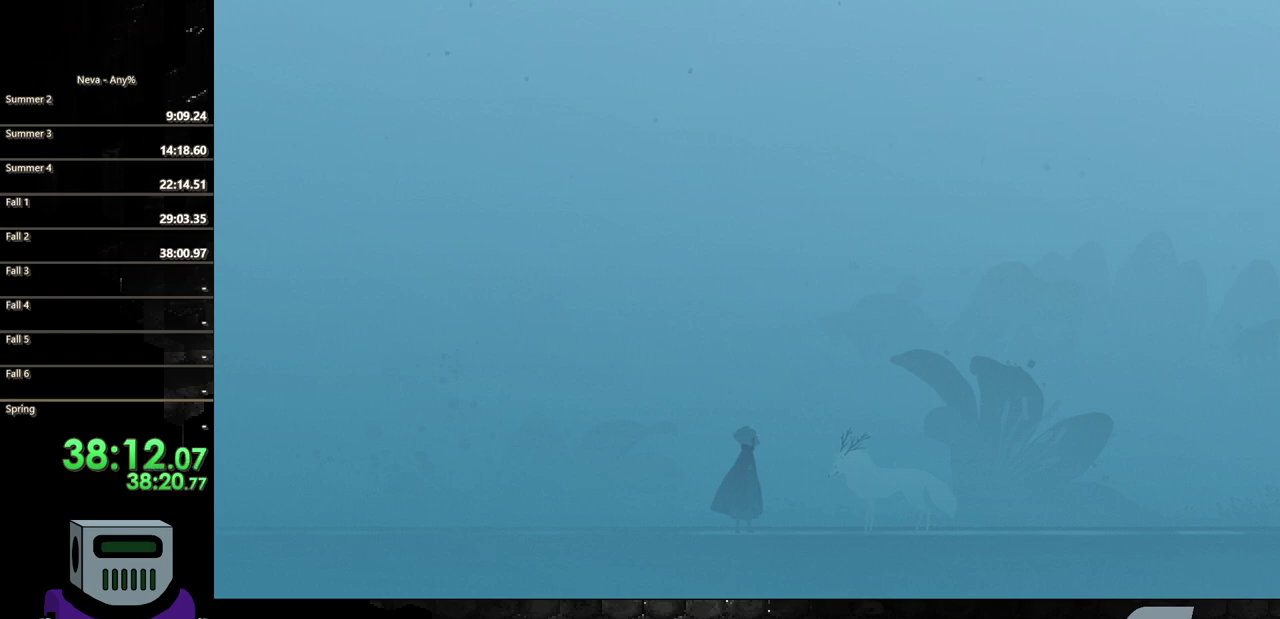
{"buttons": [], "events": []}
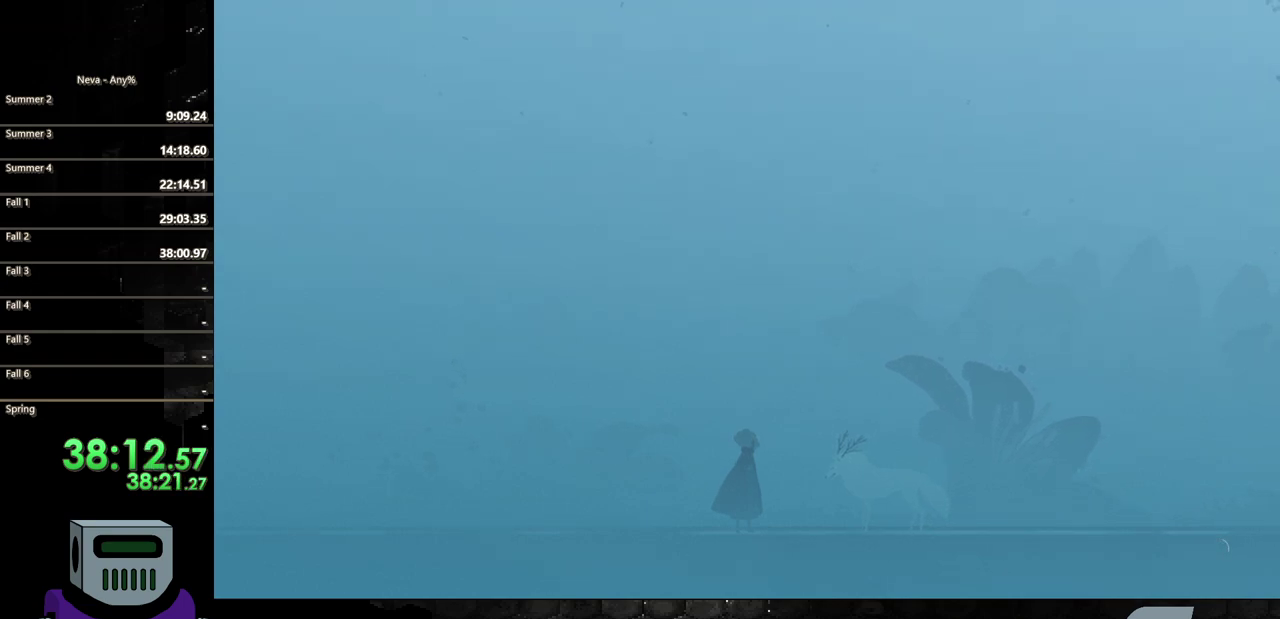
{"buttons": [], "events": []}
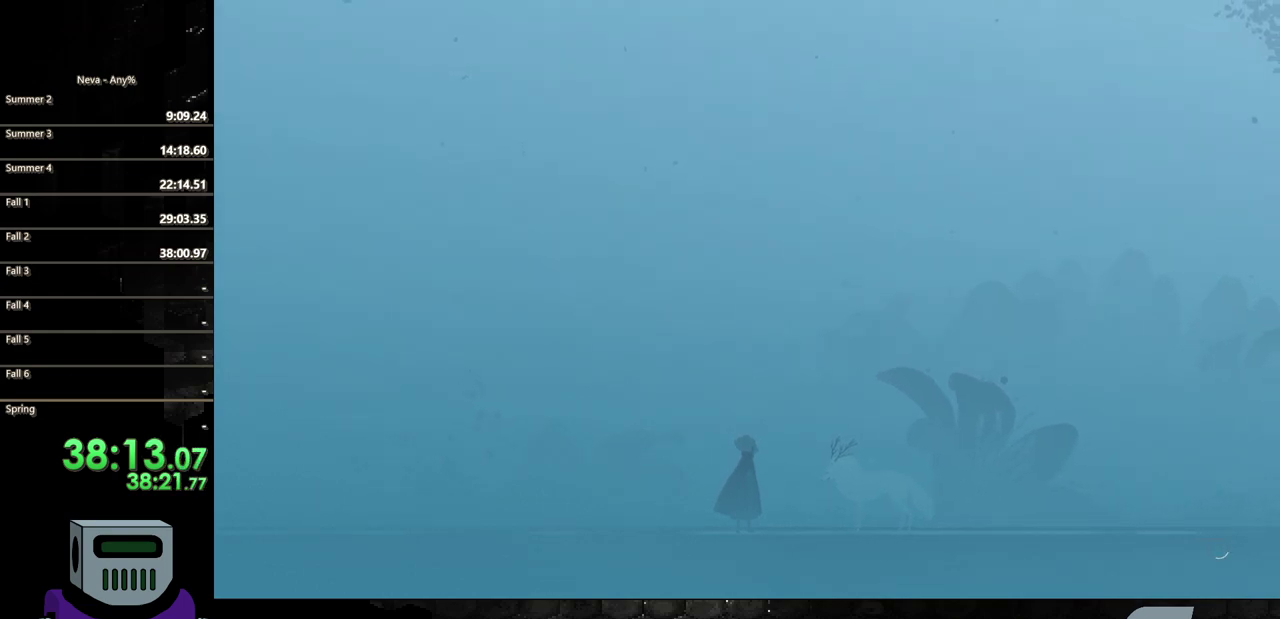
{"buttons": ["DPAD_RIGHT"], "events": [[350, "DPAD_RIGHT", "down"], [417, "DPAD_DOWN", "down"], [483, "DPAD_DOWN", "up"]]}
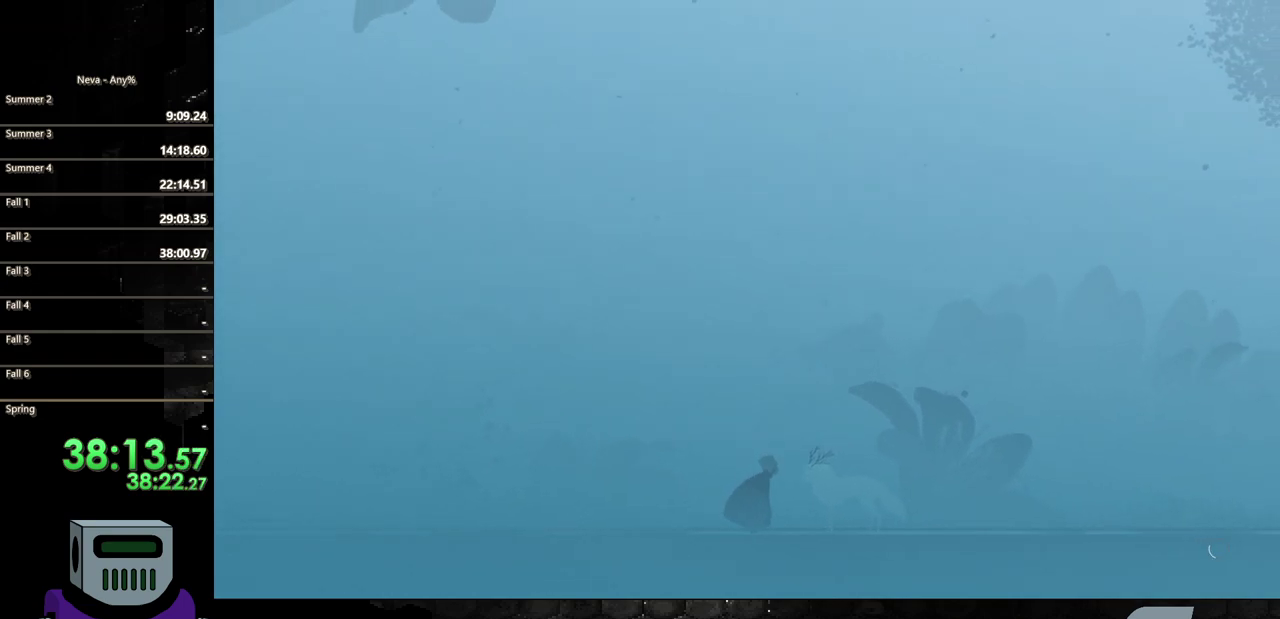
{"buttons": ["CIRCLE", "DPAD_RIGHT"], "events": [[283, "CIRCLE", "down"], [350, "CIRCLE", "up"], [450, "CIRCLE", "down"]]}
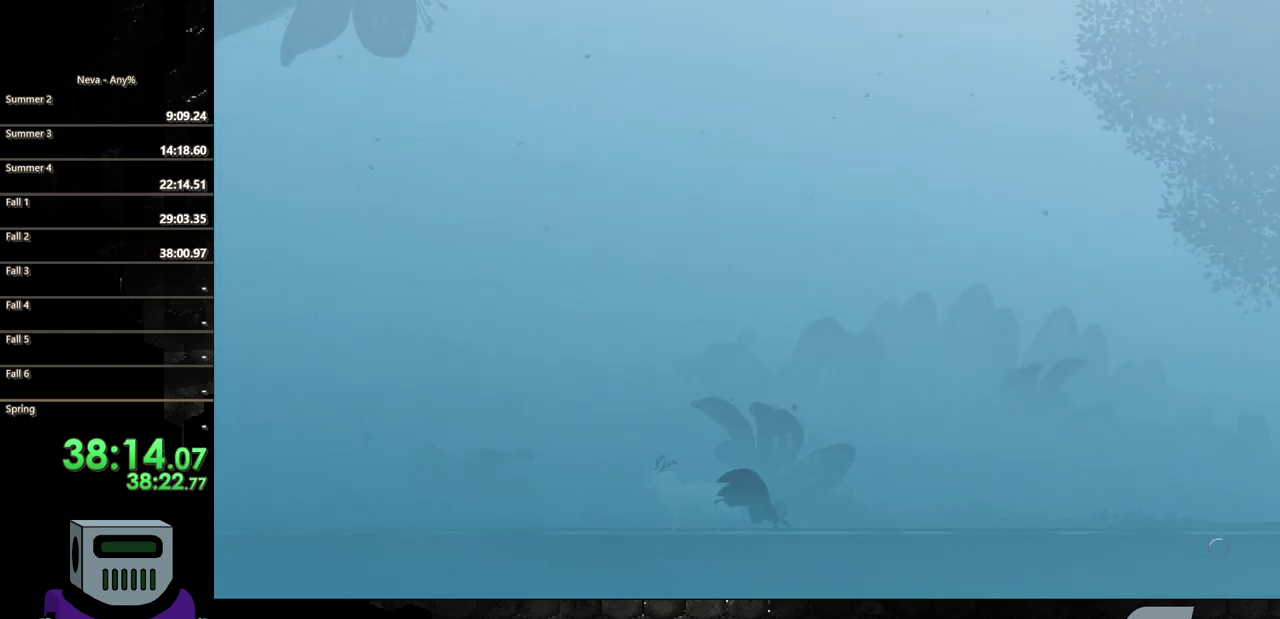
{"buttons": ["DPAD_RIGHT"], "events": [[50, "CIRCLE", "up"], [150, "CIRCLE", "down"], [217, "CIRCLE", "up"], [317, "CIRCLE", "down"], [383, "CIRCLE", "up"]]}
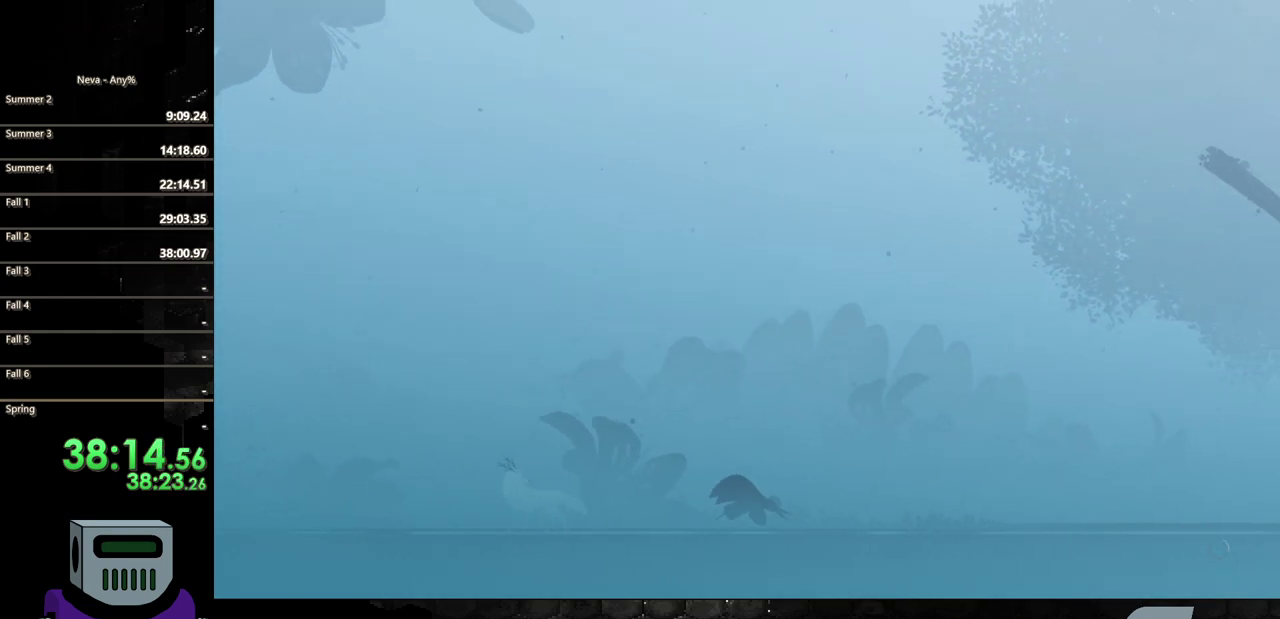
{"buttons": ["DPAD_RIGHT"], "events": [[150, "CIRCLE", "down"], [417, "CIRCLE", "up"]]}